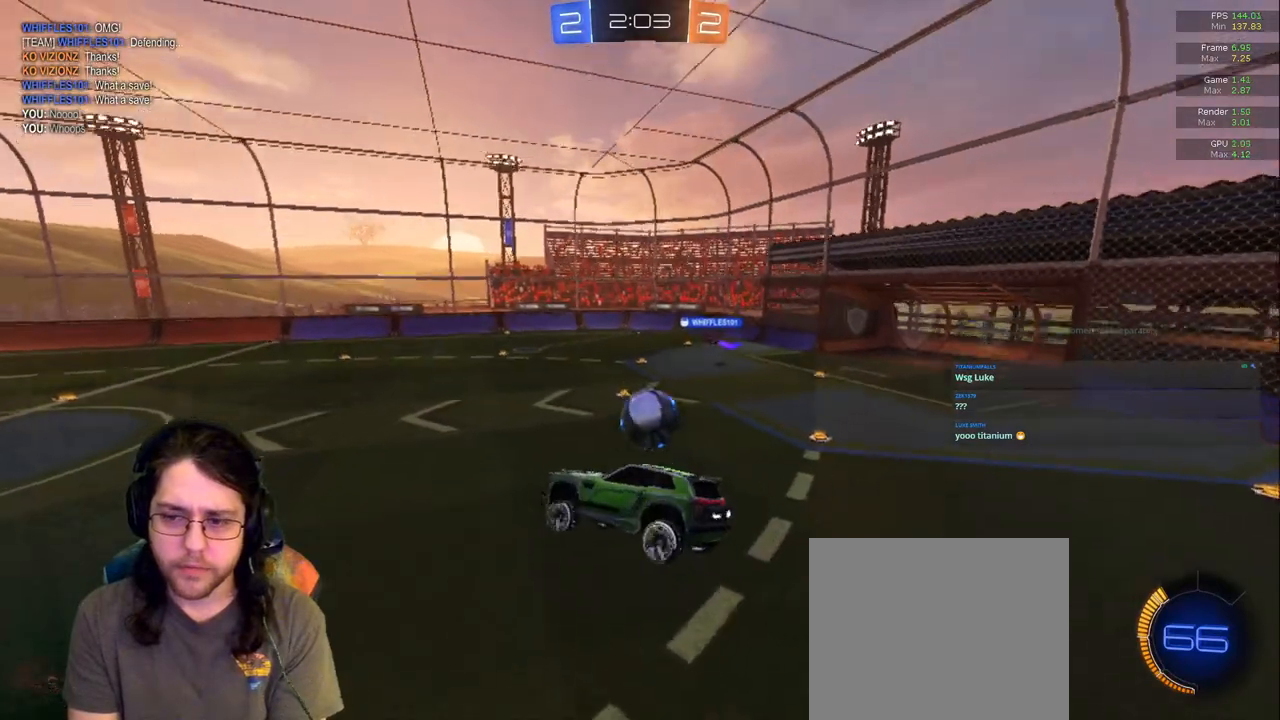
Gameplay with a controller (PlayStation layout); each line is a JSON object with the inputs held at the frame after it (dt_ms = milliseconds from this image to that frame). "events" lists button and stick changes between this image and that frame as [ms after this image, input, new state], when the widget could be followed in between. Not read: L3 R2 R3.
{"dt_ms": 1000, "buttons": [], "left_stick": "left", "right_stick": "center"}
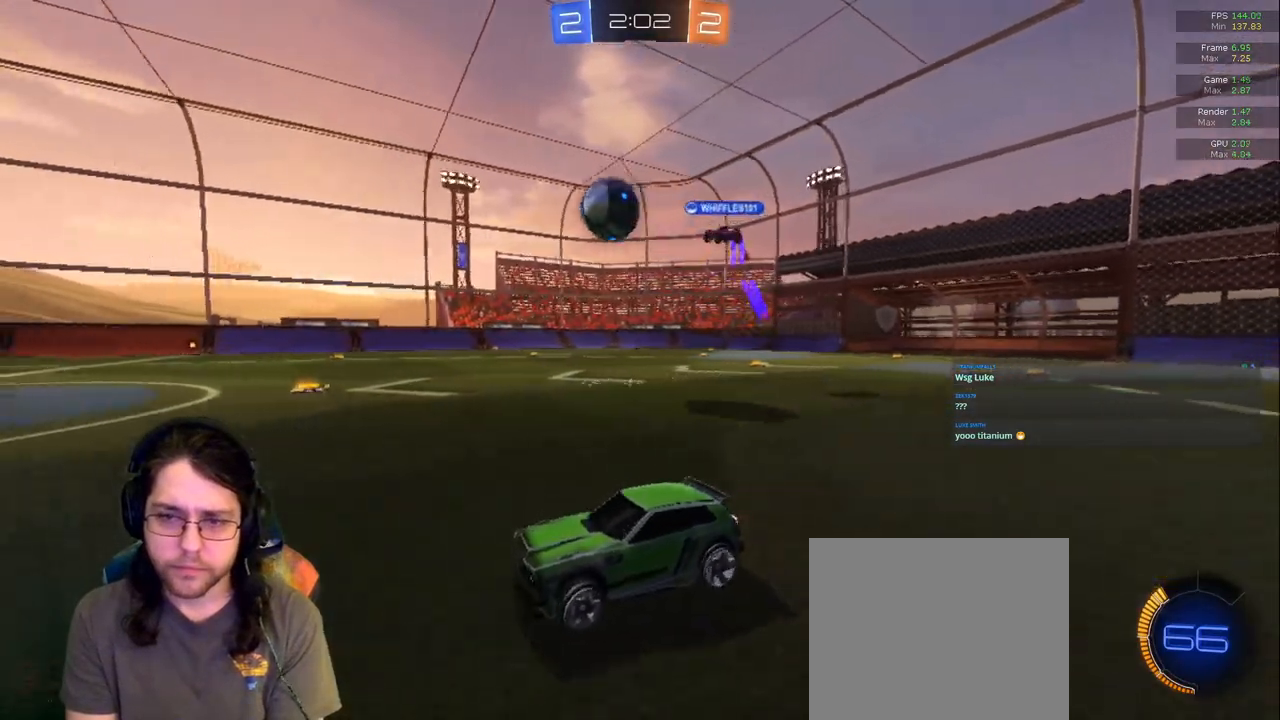
{"dt_ms": 500, "buttons": [], "left_stick": "center", "right_stick": "center", "events": [[33, "left_stick", "center"], [367, "left_stick", "right"], [483, "left_stick", "center"]]}
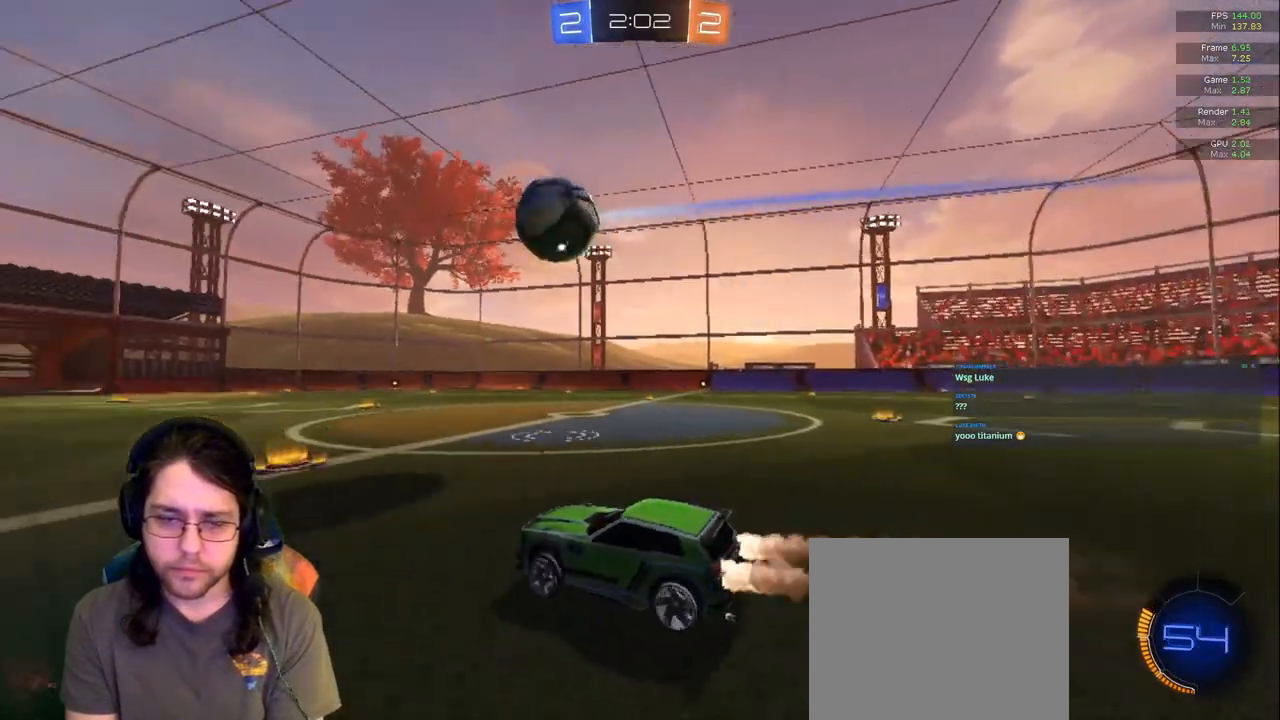
{"dt_ms": 500, "buttons": [], "left_stick": "right", "right_stick": "center", "events": [[50, "left_stick", "left"], [100, "left_stick", "center"], [217, "left_stick", "right"]]}
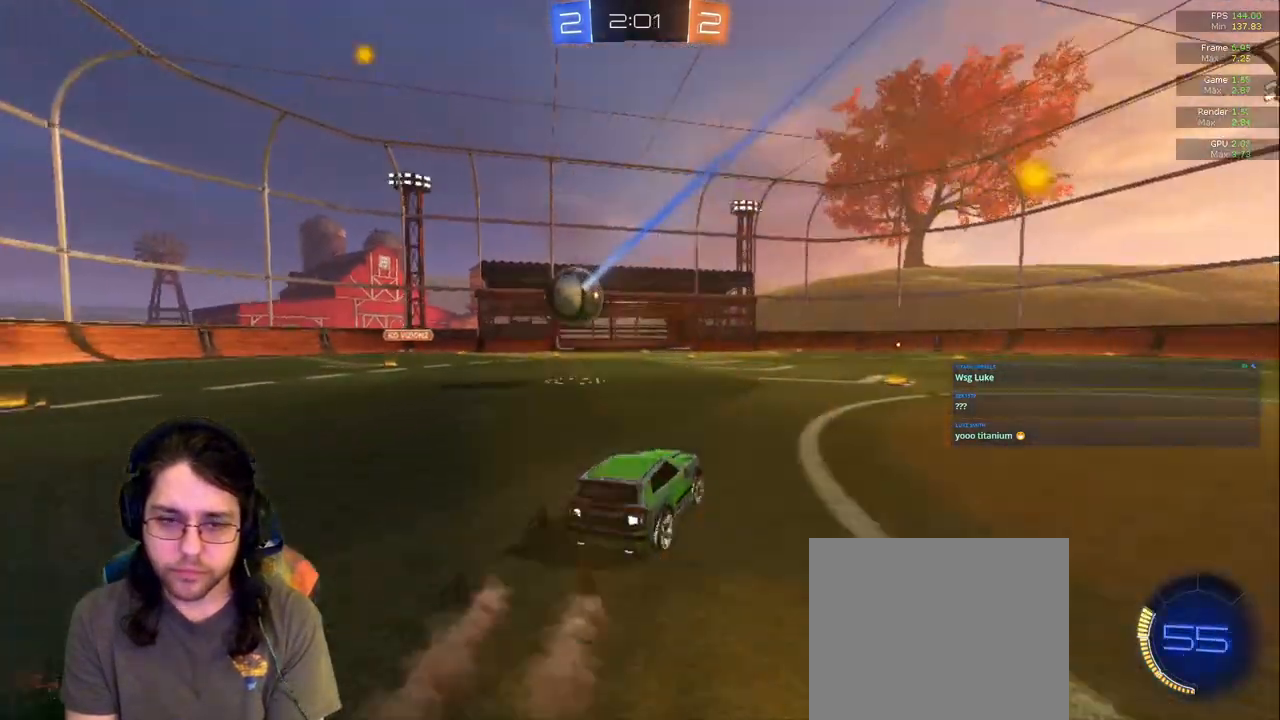
{"dt_ms": 500, "buttons": [], "left_stick": "right", "right_stick": "center", "events": [[217, "left_stick", "center"], [417, "left_stick", "right"]]}
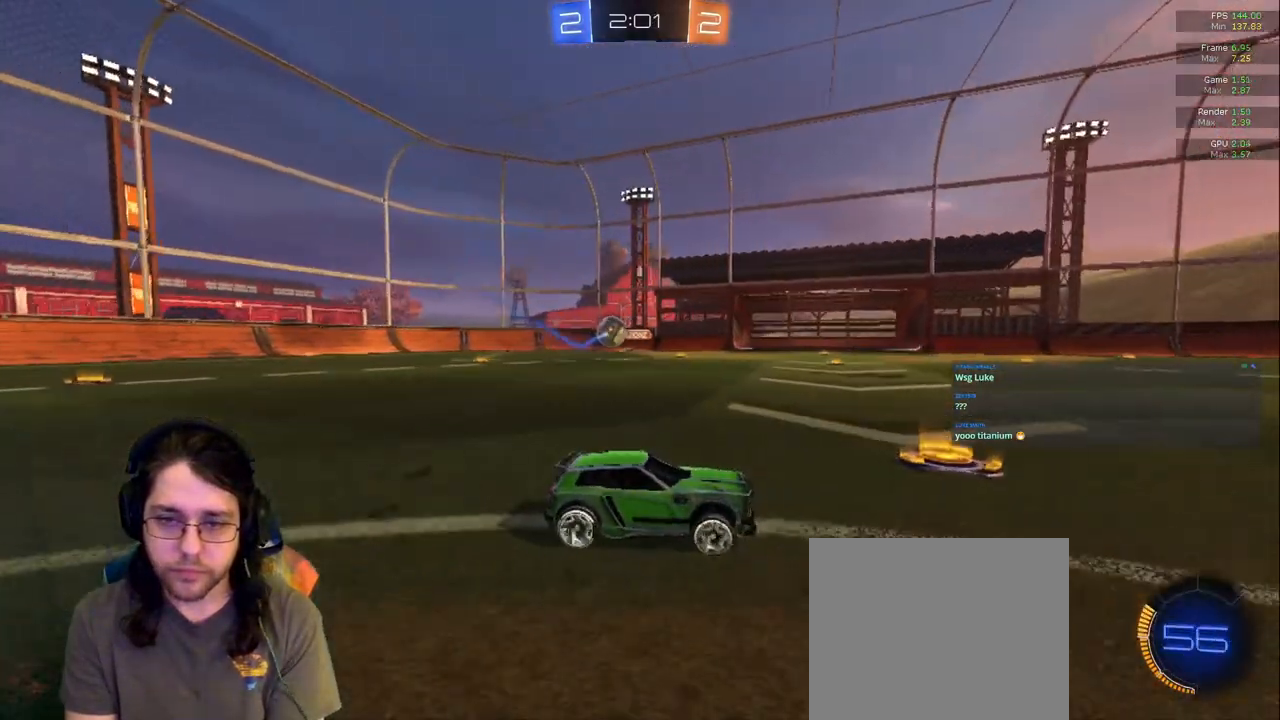
{"dt_ms": 500, "buttons": [], "left_stick": "right", "right_stick": "center", "events": []}
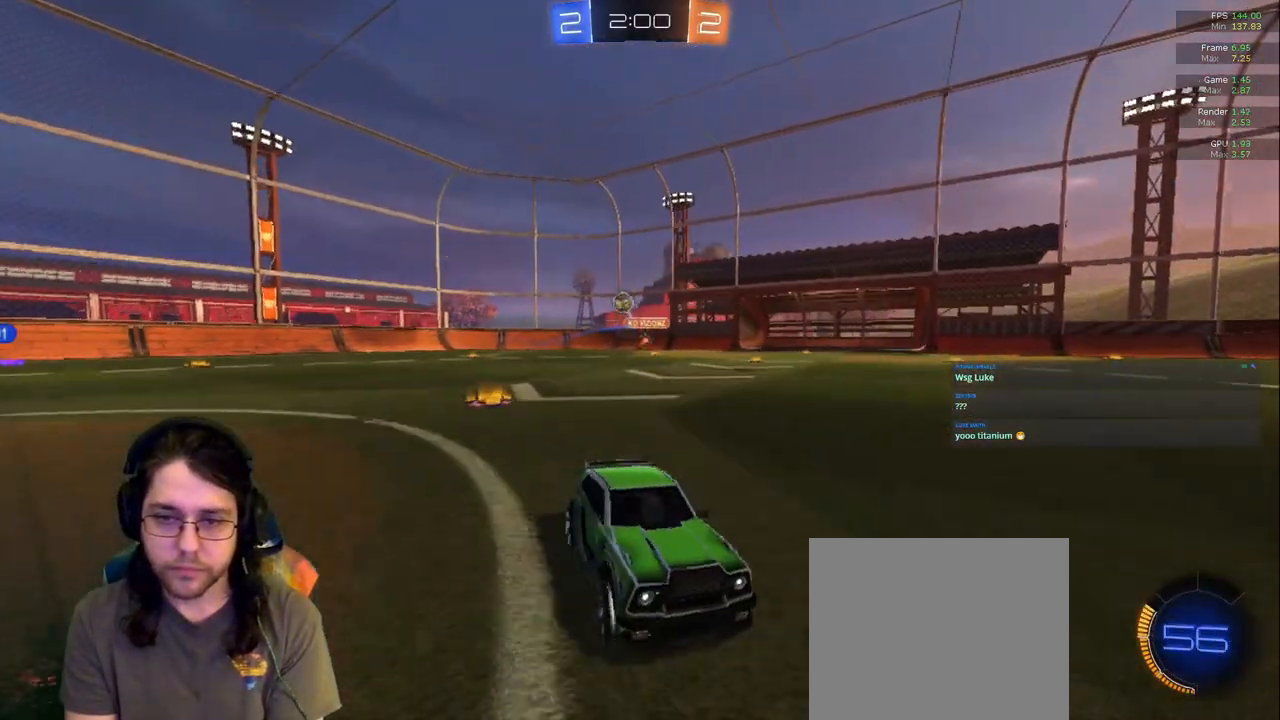
{"dt_ms": 500, "buttons": [], "left_stick": "center", "right_stick": "center", "events": [[233, "left_stick", "center"], [283, "left_stick", "left"], [433, "left_stick", "center"]]}
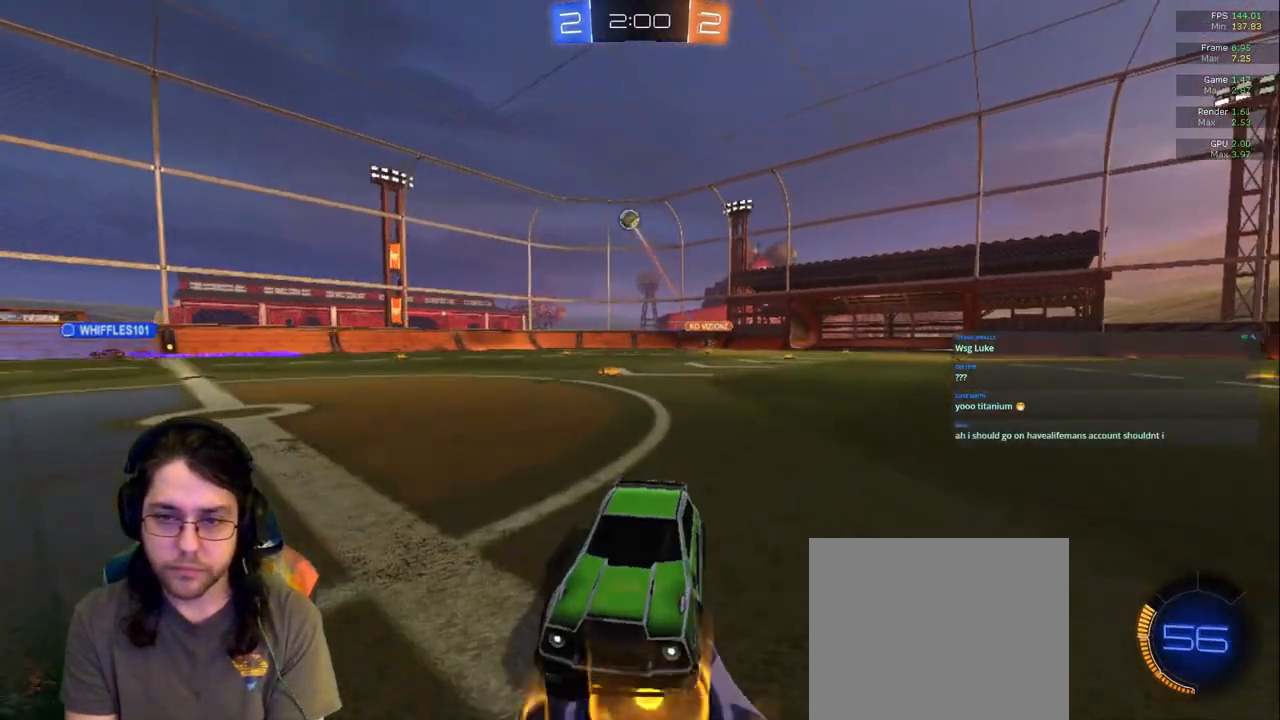
{"dt_ms": 500, "buttons": [], "left_stick": "right", "right_stick": "center", "events": [[233, "left_stick", "right"]]}
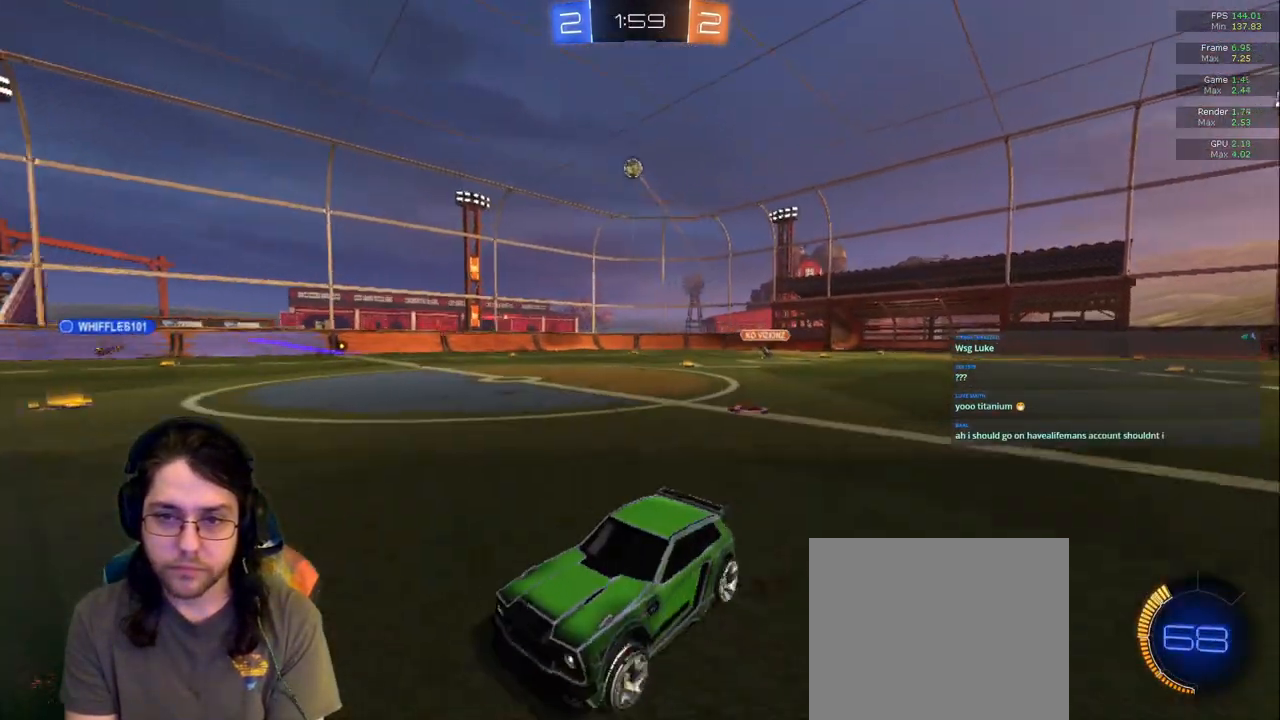
{"dt_ms": 500, "buttons": [], "left_stick": "right", "right_stick": "center", "events": [[17, "left_stick", "center"], [233, "left_stick", "right"]]}
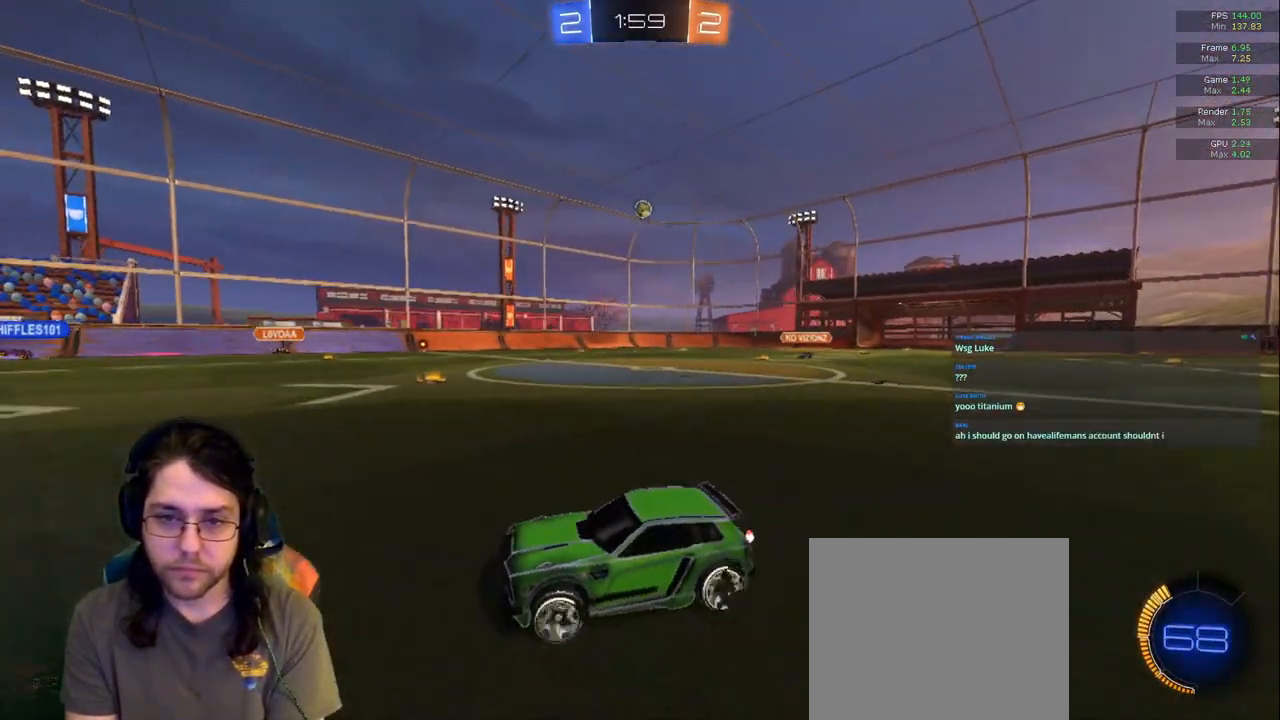
{"dt_ms": 500, "buttons": [], "left_stick": "right", "right_stick": "center", "events": [[333, "left_stick", "center"], [450, "left_stick", "right"]]}
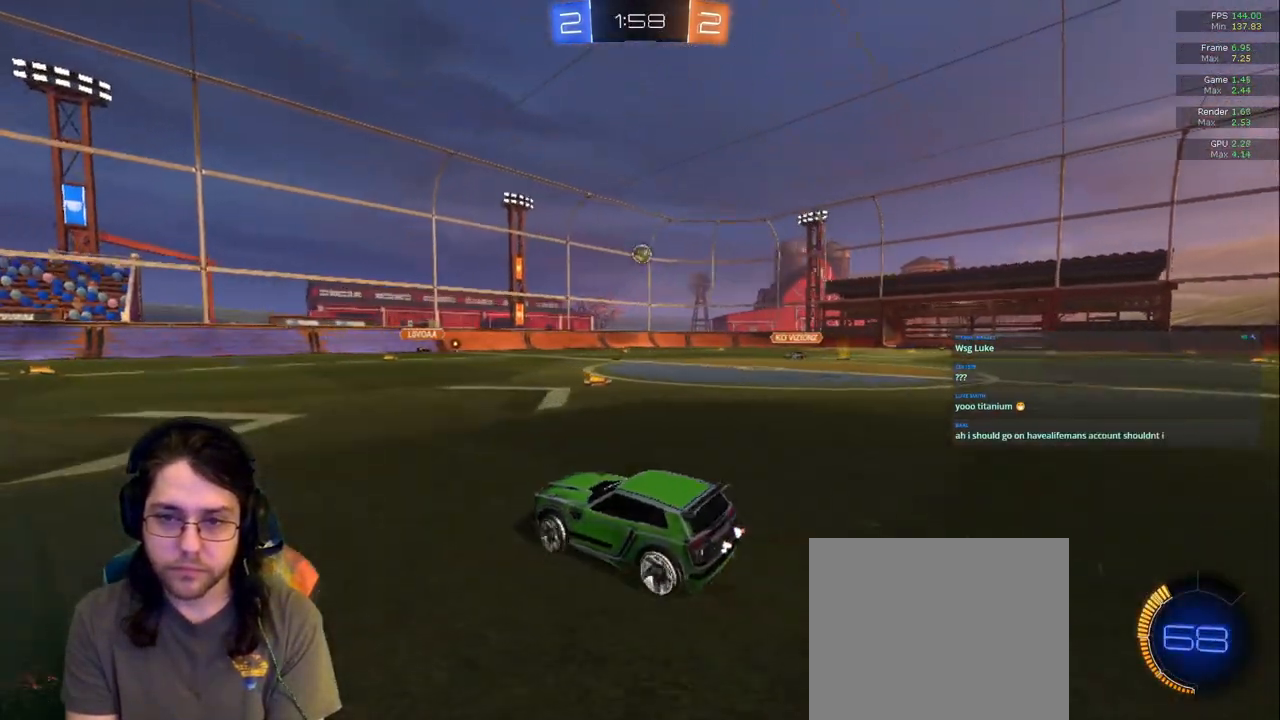
{"dt_ms": 500, "buttons": [], "left_stick": "center", "right_stick": "center", "events": [[150, "left_stick", "center"], [250, "left_stick", "left"], [500, "left_stick", "center"]]}
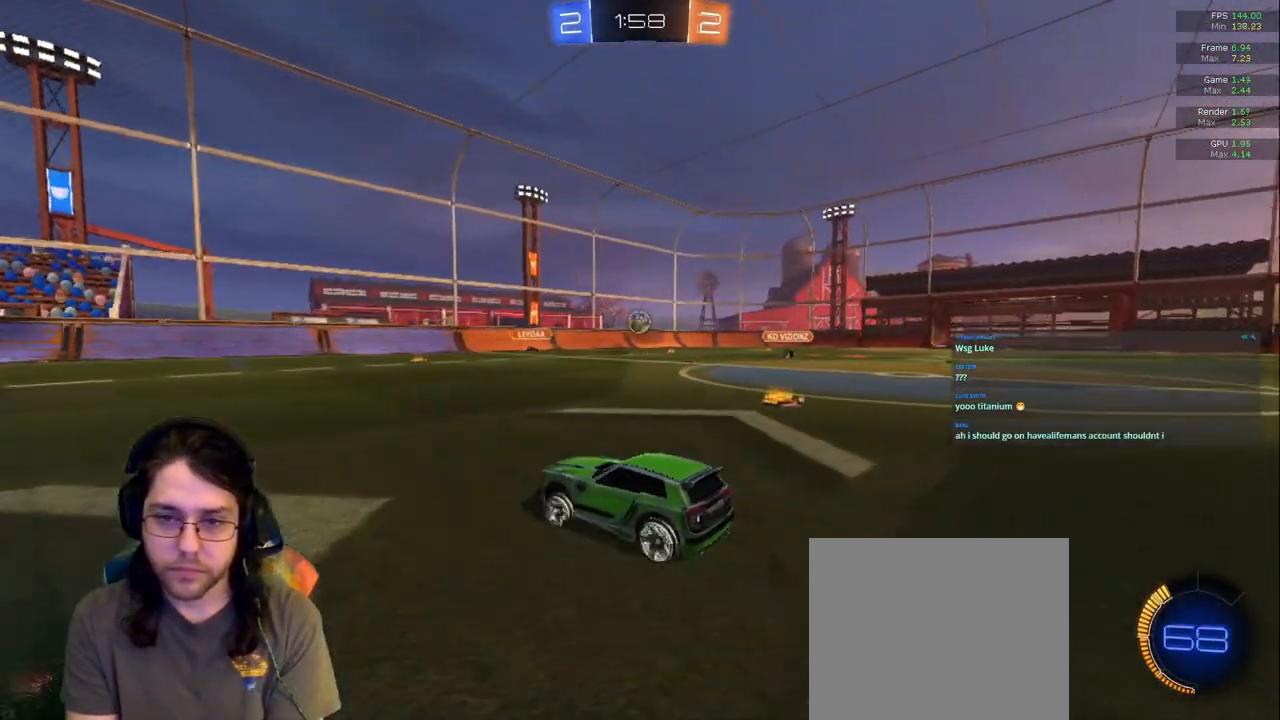
{"dt_ms": 500, "buttons": [], "left_stick": "center", "right_stick": "center", "events": [[83, "left_stick", "right"], [333, "left_stick", "center"]]}
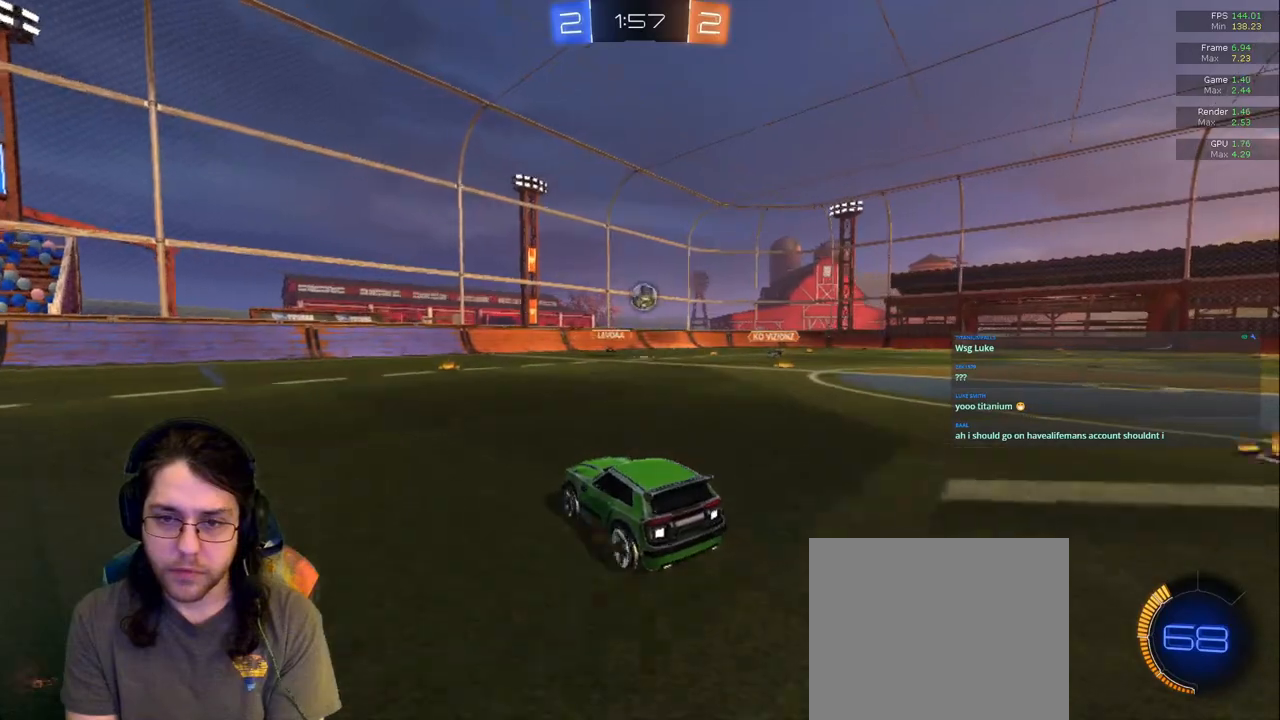
{"dt_ms": 500, "buttons": [], "left_stick": "down-right", "right_stick": "center"}
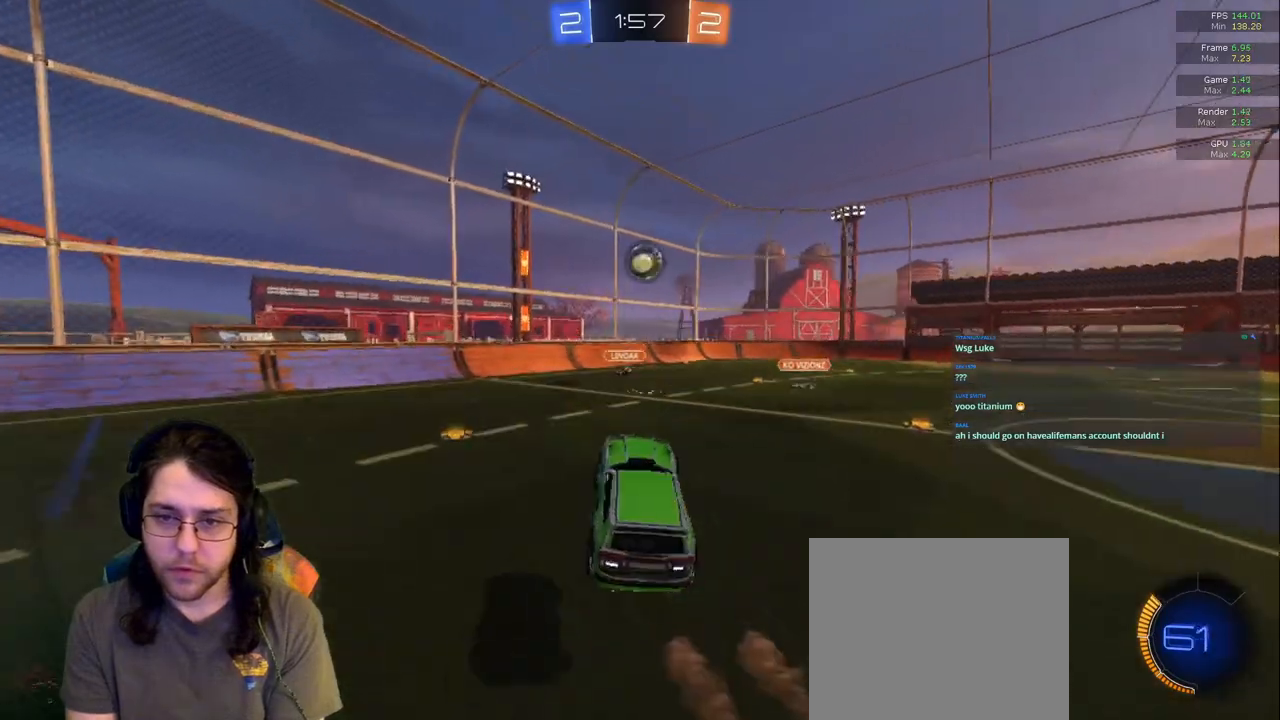
{"dt_ms": 500, "buttons": [], "left_stick": "up-left", "right_stick": "center", "events": [[233, "left_stick", "center"], [317, "R1", "down"], [317, "left_stick", "up-left"], [467, "R1", "up"]]}
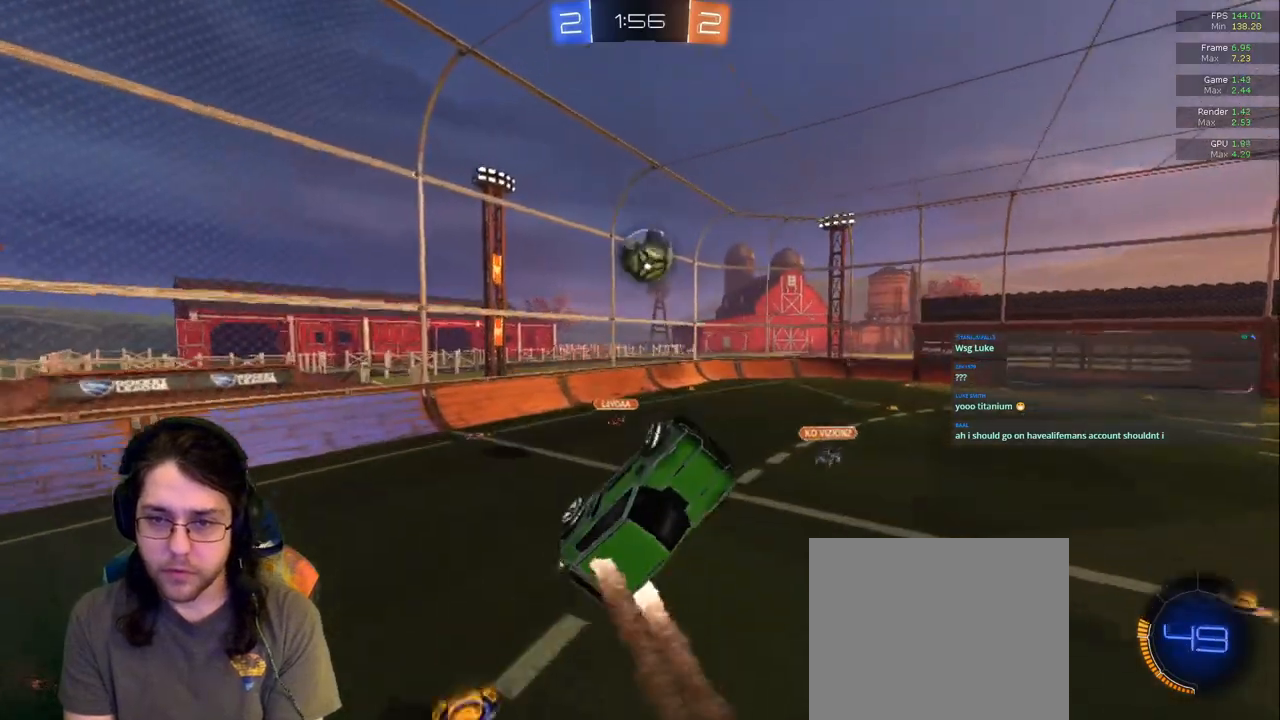
{"dt_ms": 500, "buttons": [], "left_stick": "right", "right_stick": "center", "events": [[333, "left_stick", "up-right"], [467, "left_stick", "right"]]}
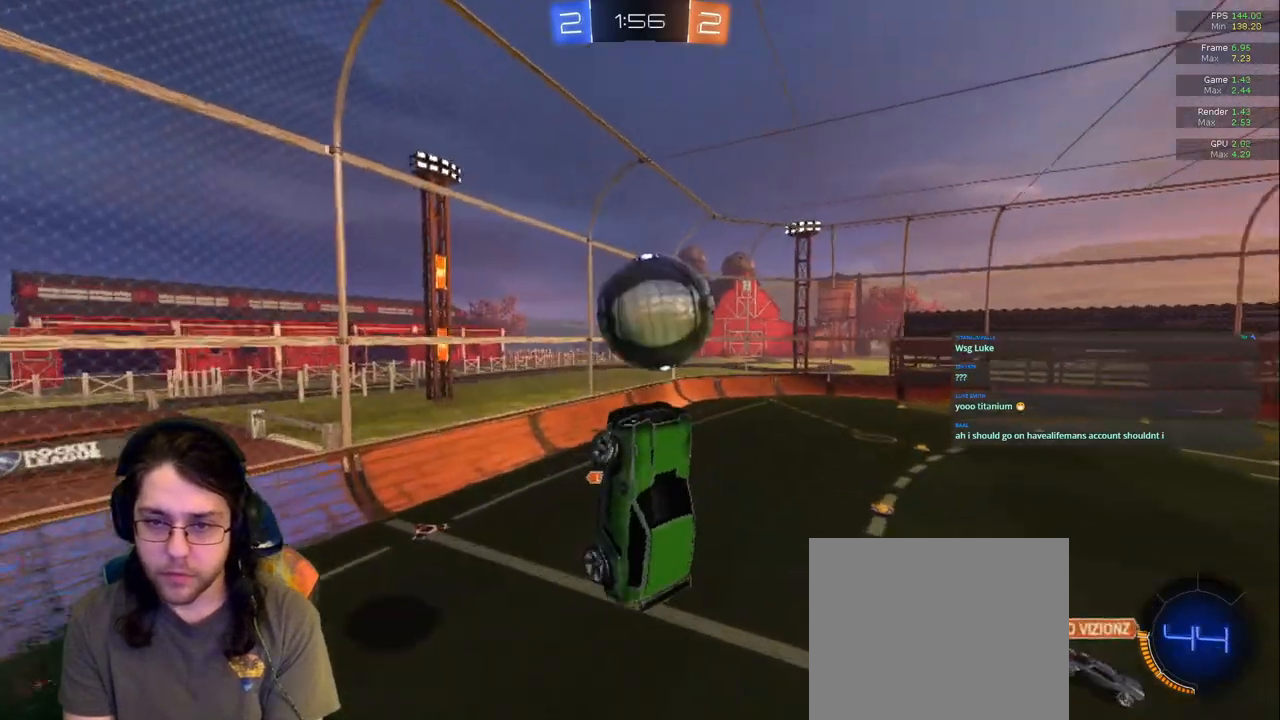
{"dt_ms": 500, "buttons": ["R1"], "left_stick": "down-left", "right_stick": "center", "events": [[50, "R1", "down"], [250, "left_stick", "down-right"], [483, "left_stick", "down-left"]]}
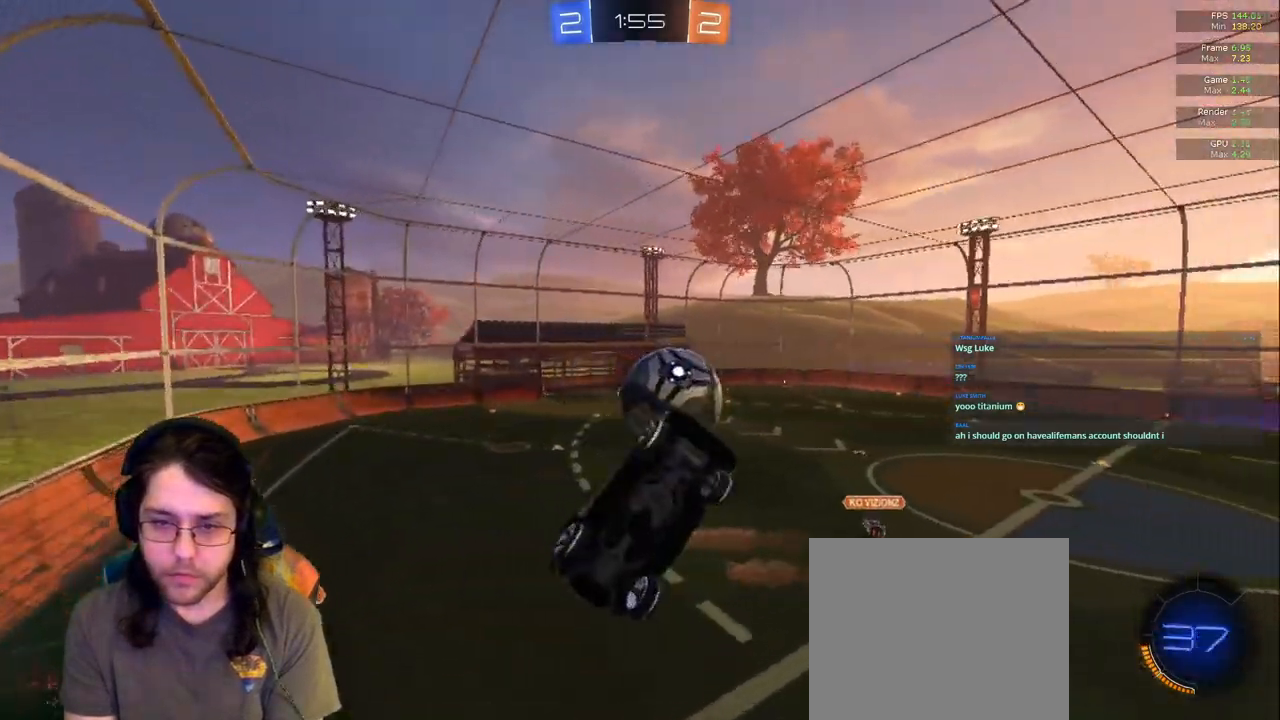
{"dt_ms": 500, "buttons": ["R1"], "left_stick": "center", "right_stick": "center", "events": [[350, "left_stick", "center"]]}
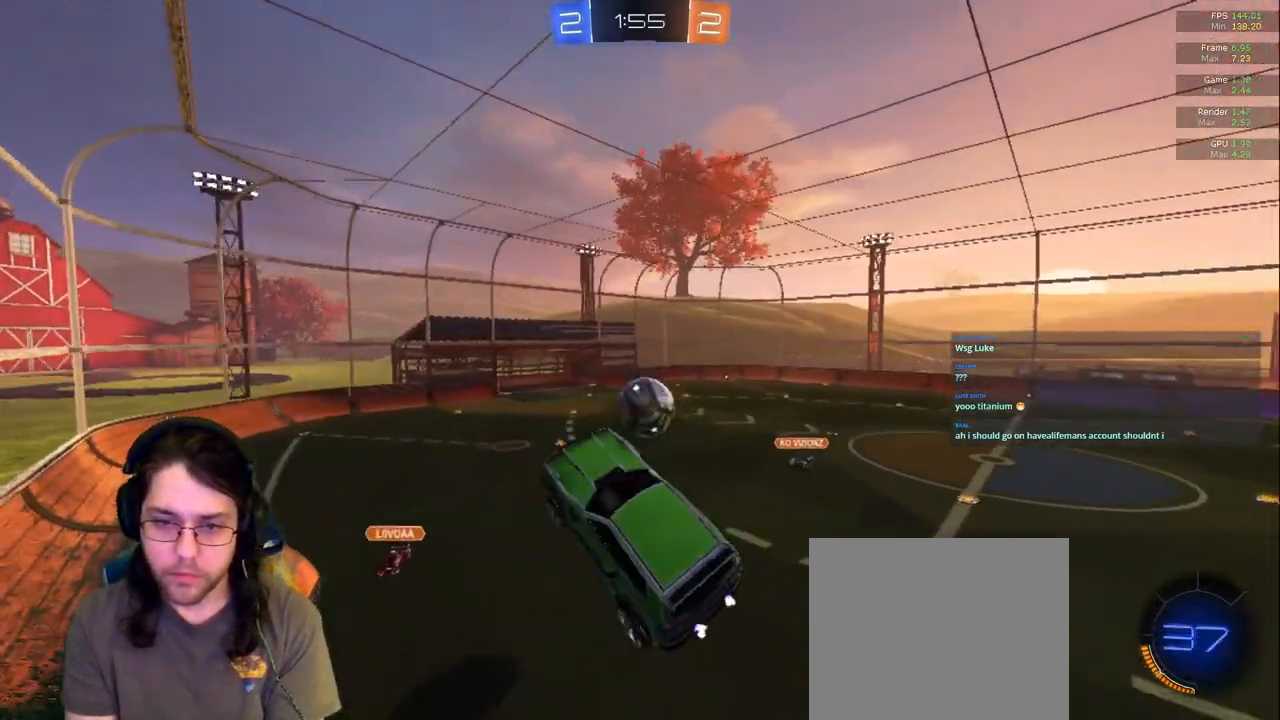
{"dt_ms": 500, "buttons": [], "left_stick": "center", "right_stick": "center", "events": [[150, "left_stick", "right"], [250, "R1", "up"], [450, "left_stick", "center"]]}
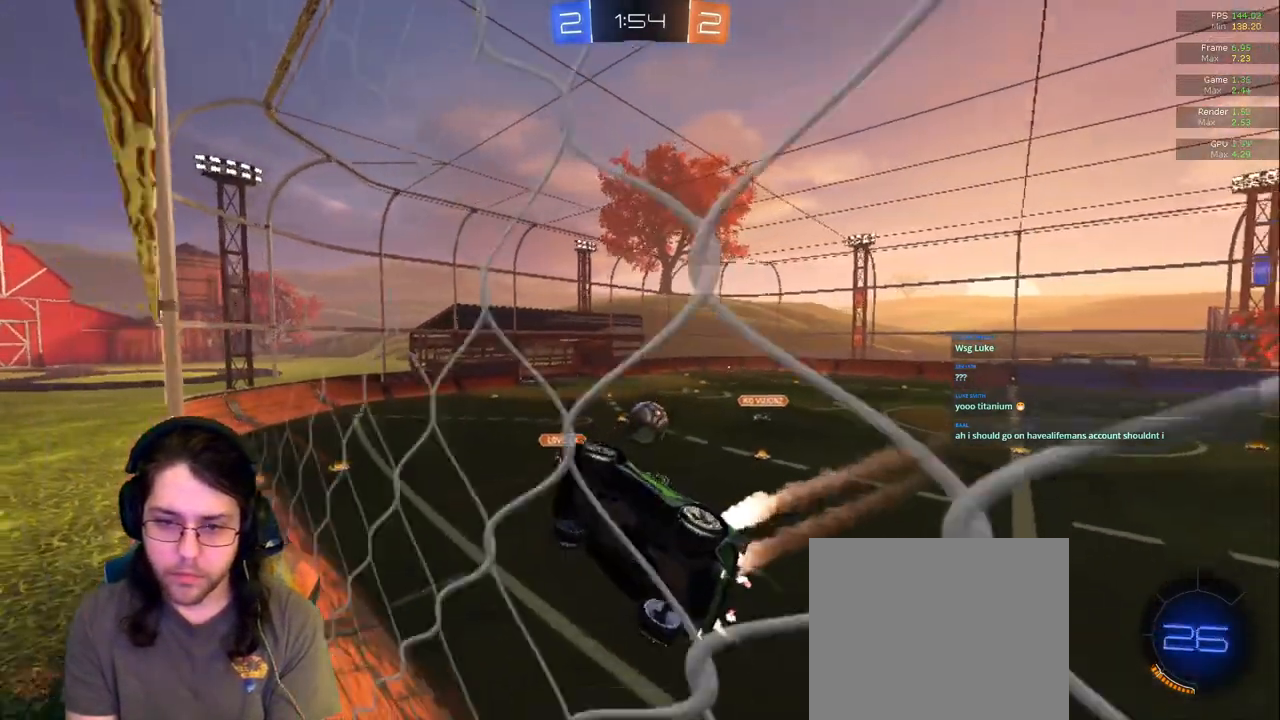
{"dt_ms": 500, "buttons": ["L1"], "left_stick": "down-left", "right_stick": "center"}
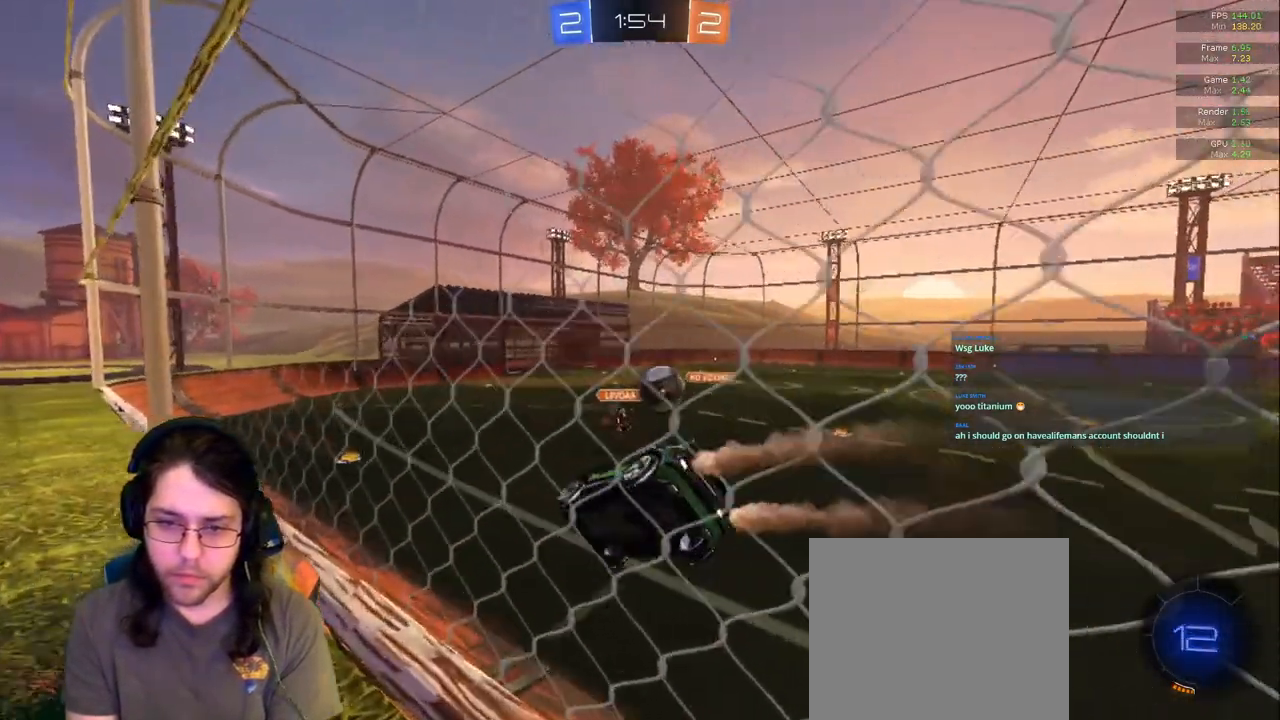
{"dt_ms": 1000, "buttons": [], "left_stick": "center", "right_stick": "center"}
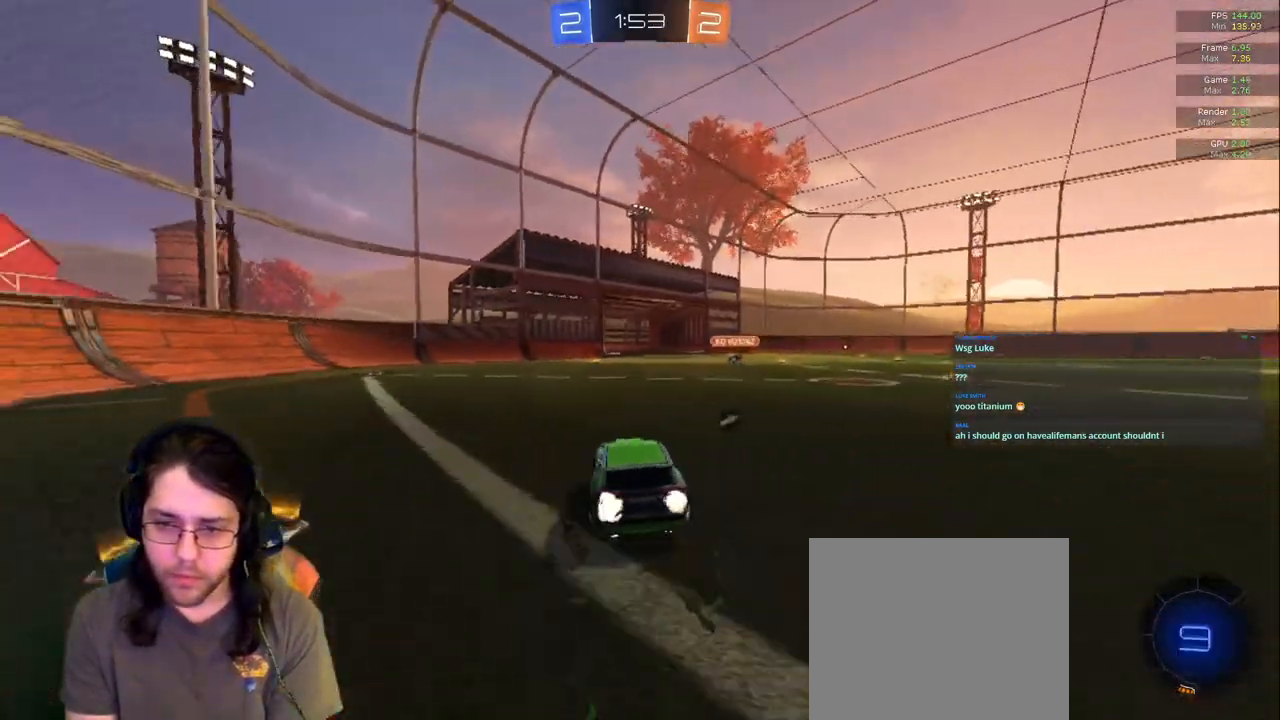
{"dt_ms": 500, "buttons": [], "left_stick": "center", "right_stick": "center", "events": [[233, "left_stick", "right"], [400, "left_stick", "center"]]}
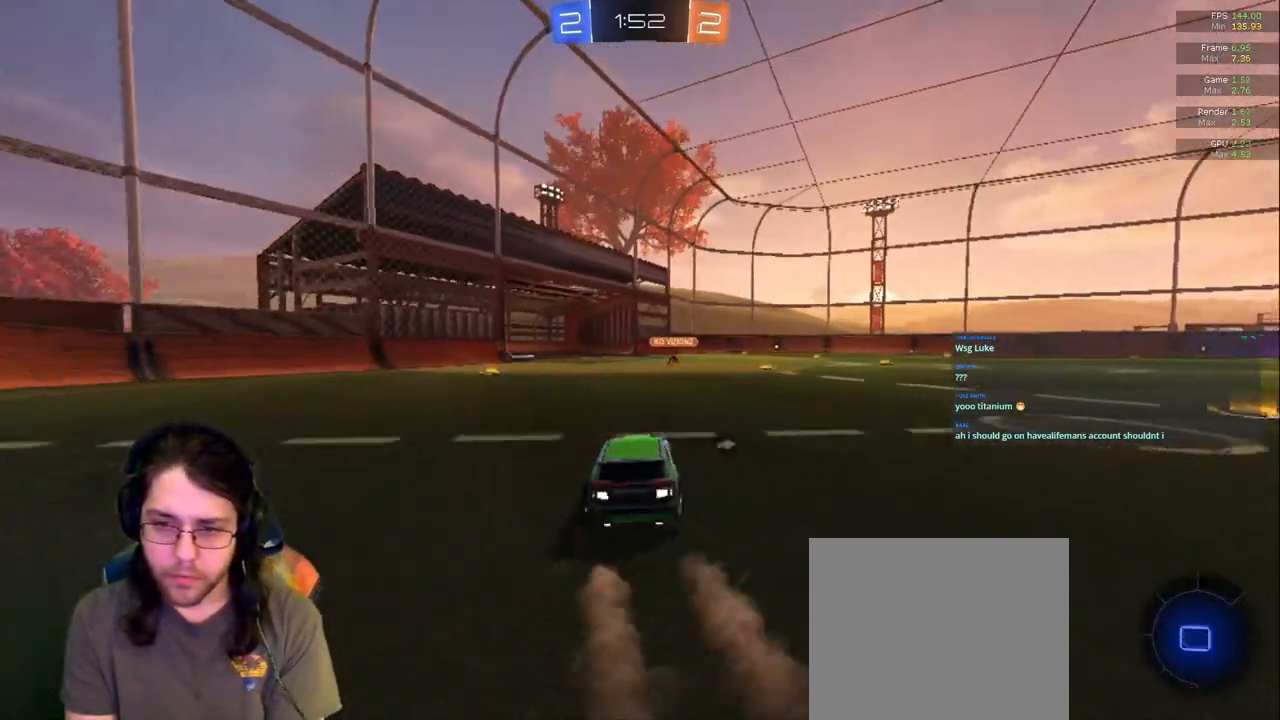
{"dt_ms": 500, "buttons": [], "left_stick": "center", "right_stick": "center", "events": [[100, "left_stick", "right"], [317, "left_stick", "center"]]}
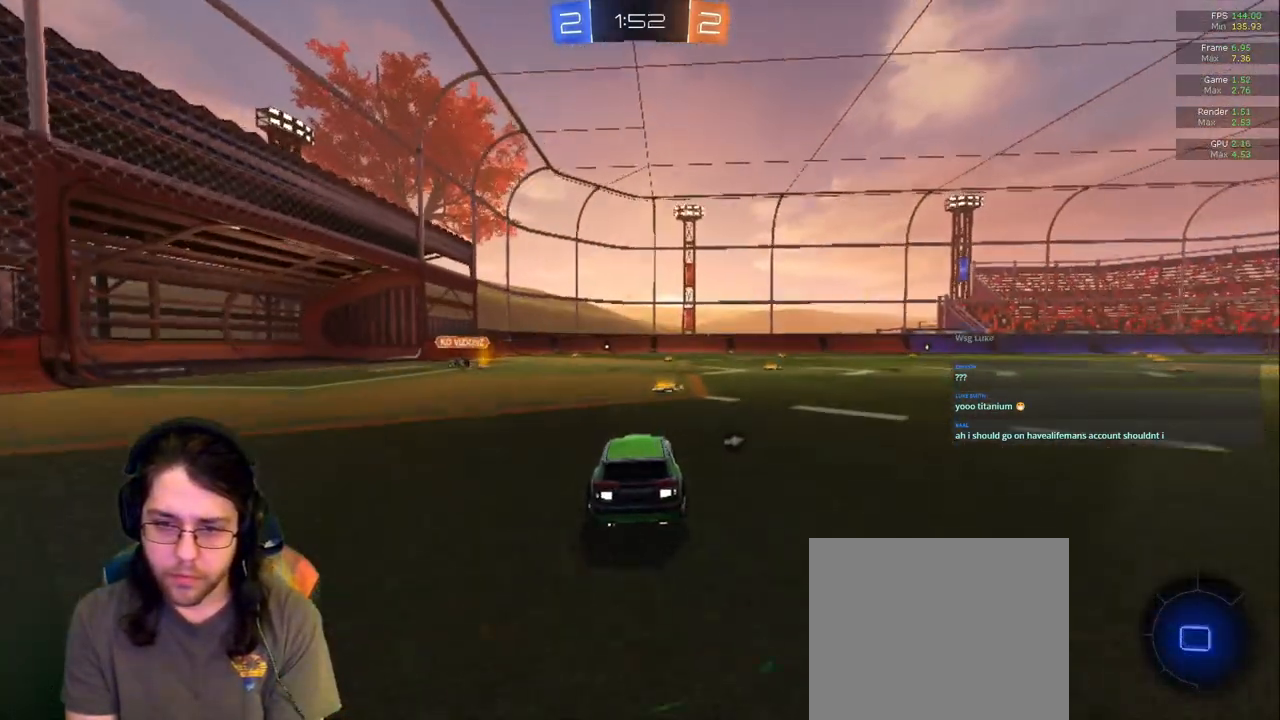
{"dt_ms": 500, "buttons": [], "left_stick": "down-left", "right_stick": "center", "events": [[100, "left_stick", "left"], [283, "left_stick", "down-left"]]}
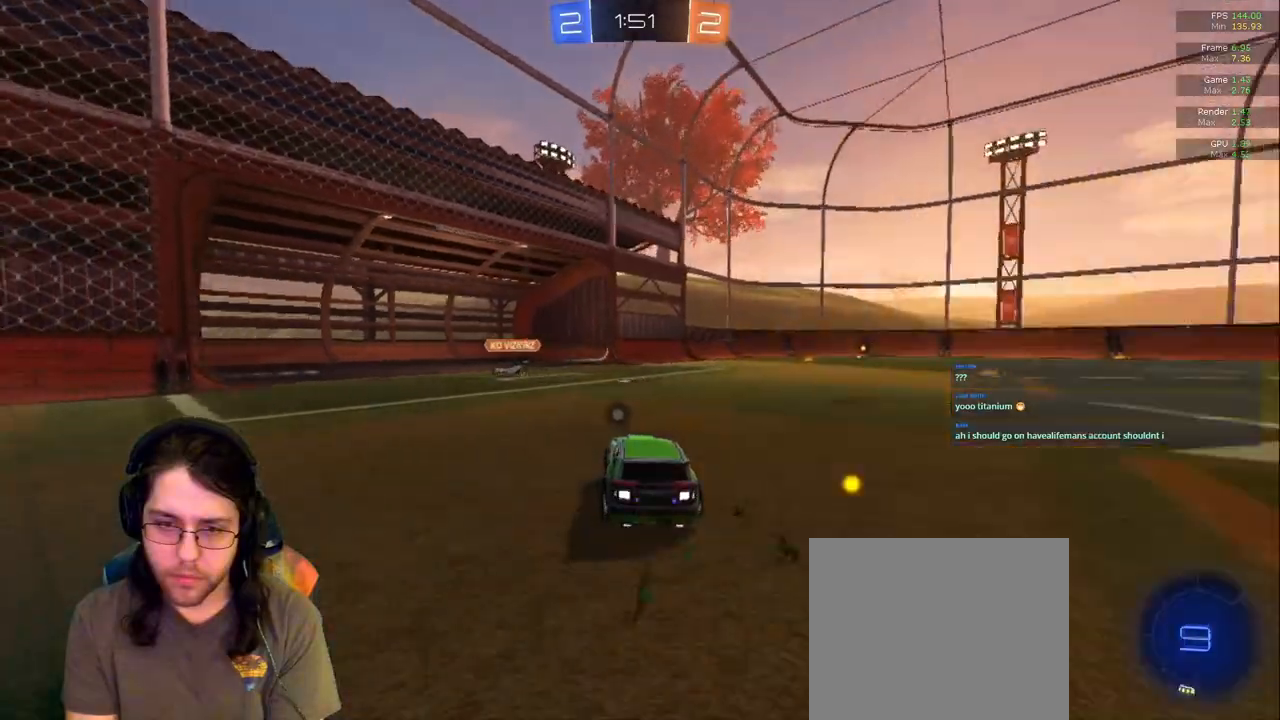
{"dt_ms": 500, "buttons": [], "left_stick": "down-right", "right_stick": "center", "events": [[317, "left_stick", "down-right"]]}
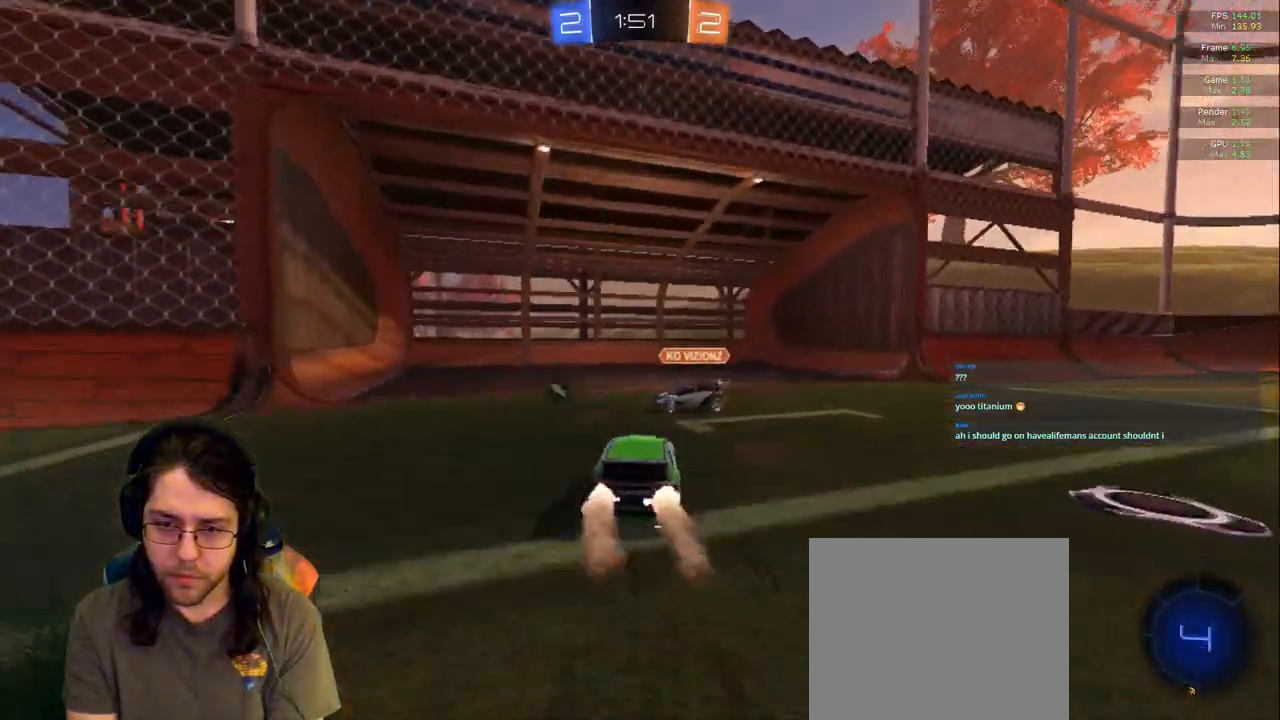
{"dt_ms": 500, "buttons": ["TRIANGLE", "R1"], "left_stick": "right", "right_stick": "center"}
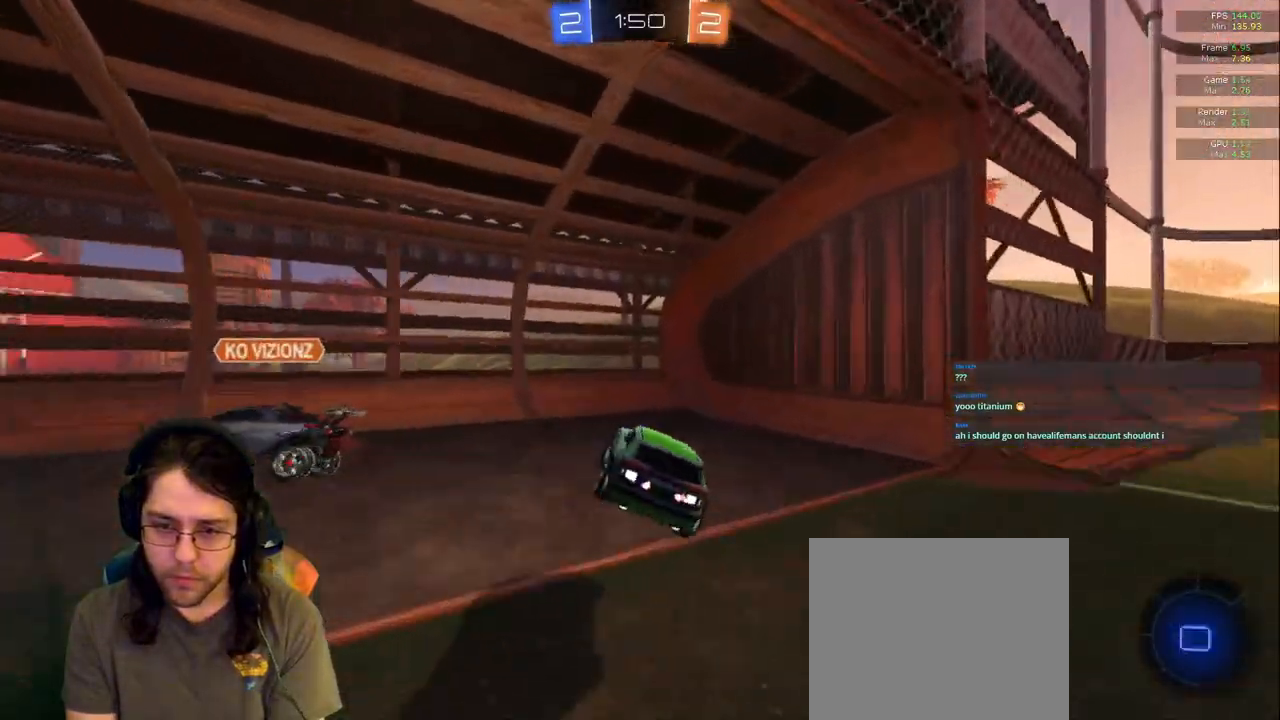
{"dt_ms": 500, "buttons": [], "left_stick": "up-left", "right_stick": "center", "events": [[100, "left_stick", "down"], [150, "left_stick", "down-left"], [183, "TRIANGLE", "up"], [200, "R1", "up"], [217, "L1", "down"], [267, "left_stick", "left"], [500, "L1", "up"], [500, "left_stick", "up-left"]]}
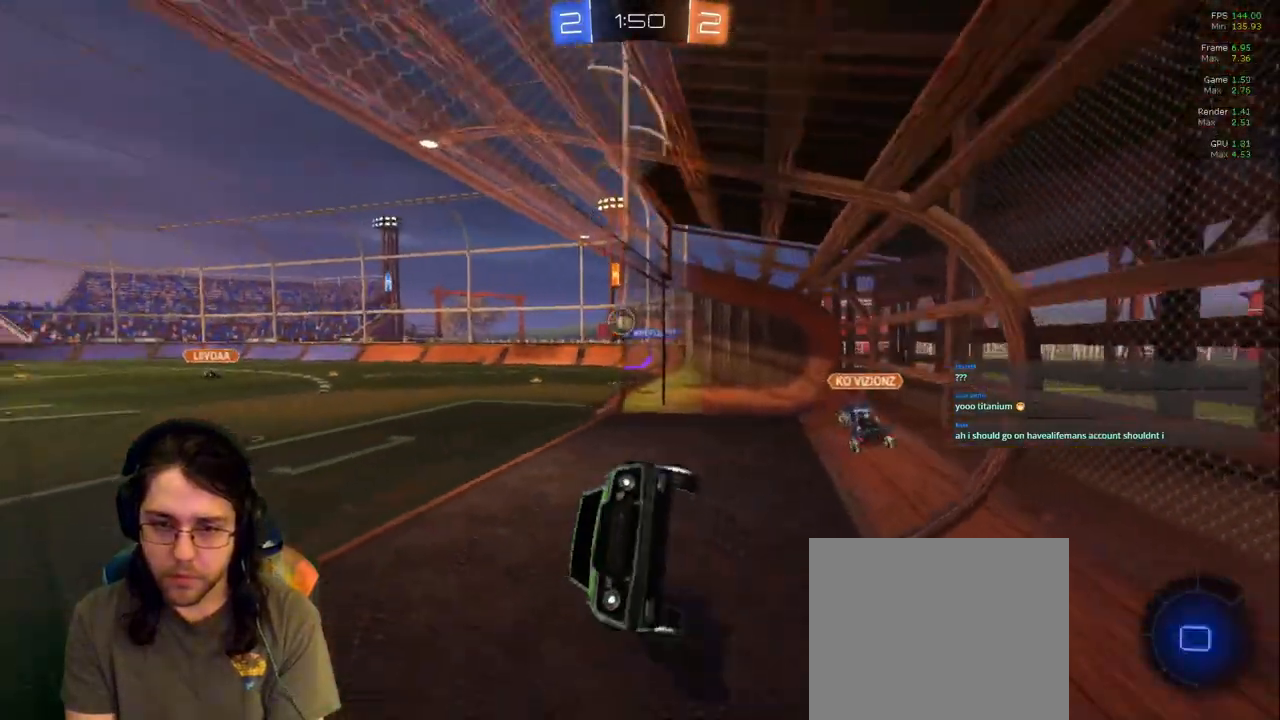
{"dt_ms": 500, "buttons": [], "left_stick": "center", "right_stick": "center", "events": [[300, "left_stick", "center"]]}